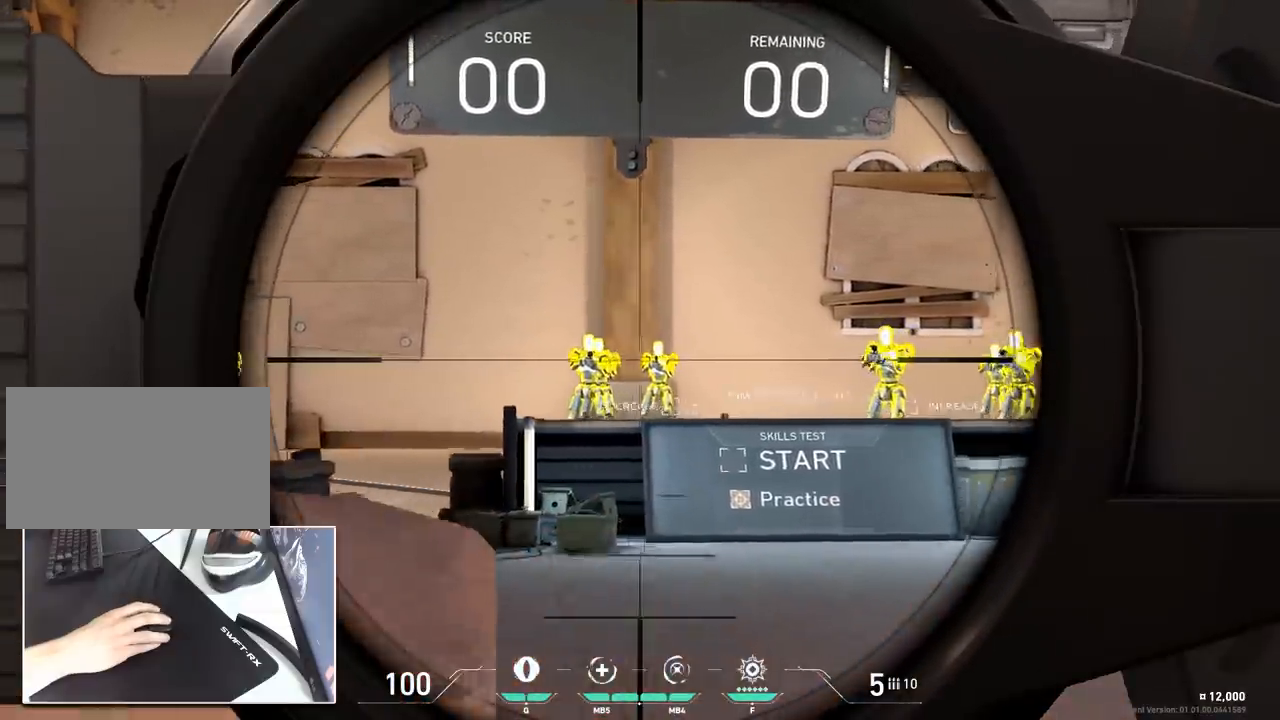
Gameplay with keyboard and mouse; each line is a JSON object with the keys and mouse buttons held at the frame after it. "events" lists presses ("down") and releases ("up") of "1", "2", "3", "4", "5", "a", "alt", "c", "caps_lock", "ctrl", "d", "e", "f", "g", "q", "r", "s", "shift", "space", "t", "tab", "v", "w", "x", "z", "mouse_left", "mouse_wheel" and "mouse_right" between this image and that frame as [ms after this image, input, new state], when the widget could be followed in between. "mouse_left", "mouse_wheel", "mouse_right" = the "left", "wheel", "right" buttons of the "mouse" list. No other keys are recorded. "wheel" means that the mouse wheel is clicked or scrolled. "mouse_move" is the direction in which the mouse moves at that frame (one of eight, or "still"), when it could be read.
{"keys": ["ctrl", "d"], "mouse": ["right"], "mouse_move": "still", "events": []}
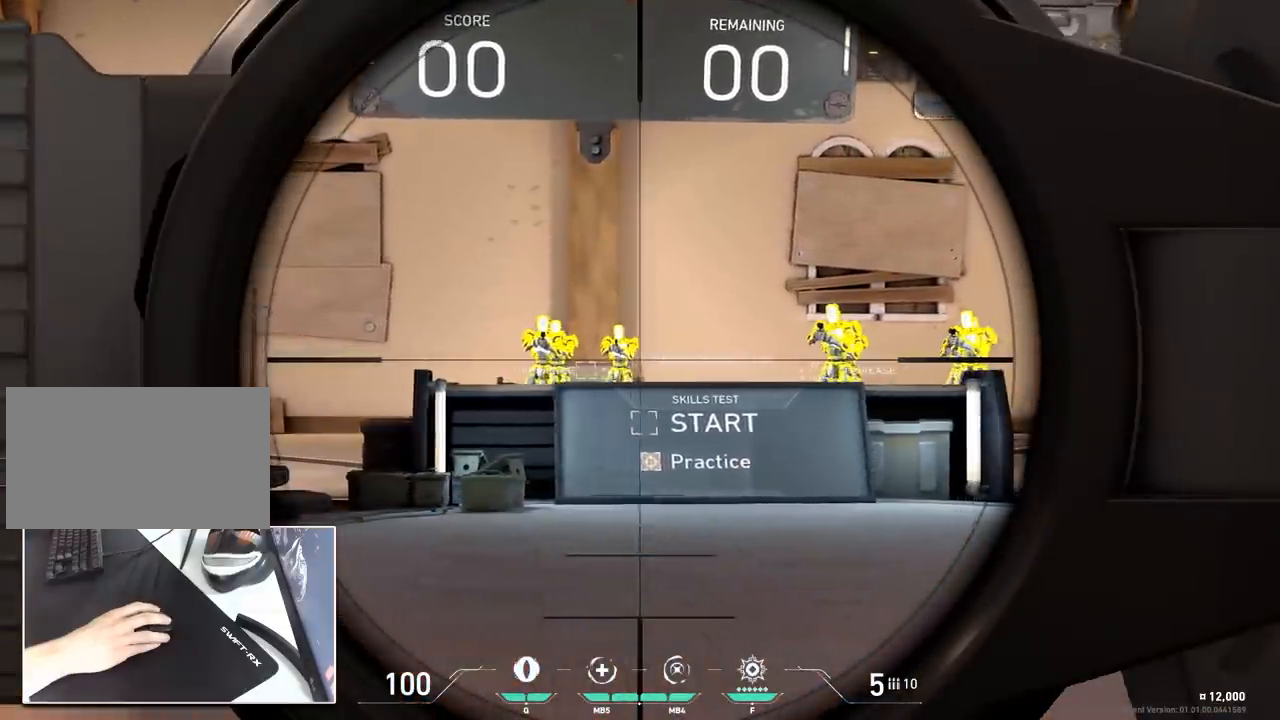
{"keys": ["a"], "mouse": ["right"], "mouse_move": "still", "events": [[117, "a", "down"], [117, "d", "up"], [150, "ctrl", "up"]]}
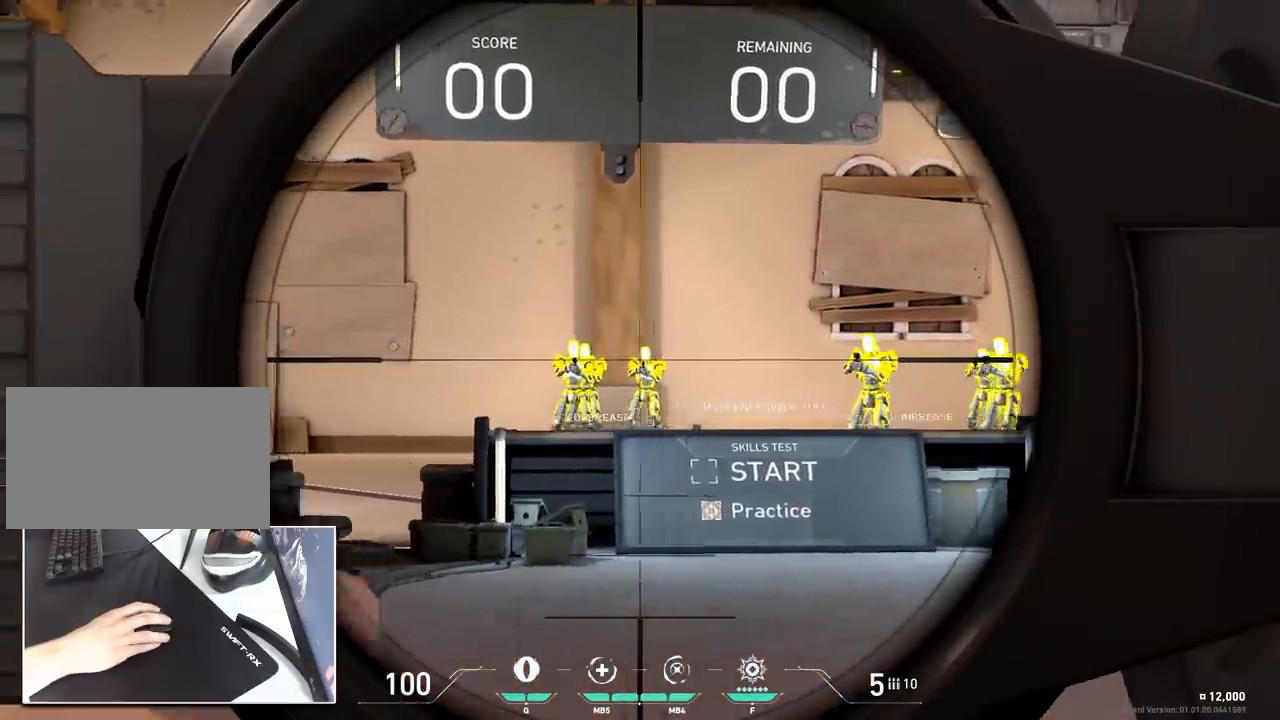
{"keys": ["d"], "mouse": ["right"], "mouse_move": "still", "events": [[150, "a", "up"], [150, "d", "down"], [150, "mouse_right", "up"], [350, "mouse_right", "down"]]}
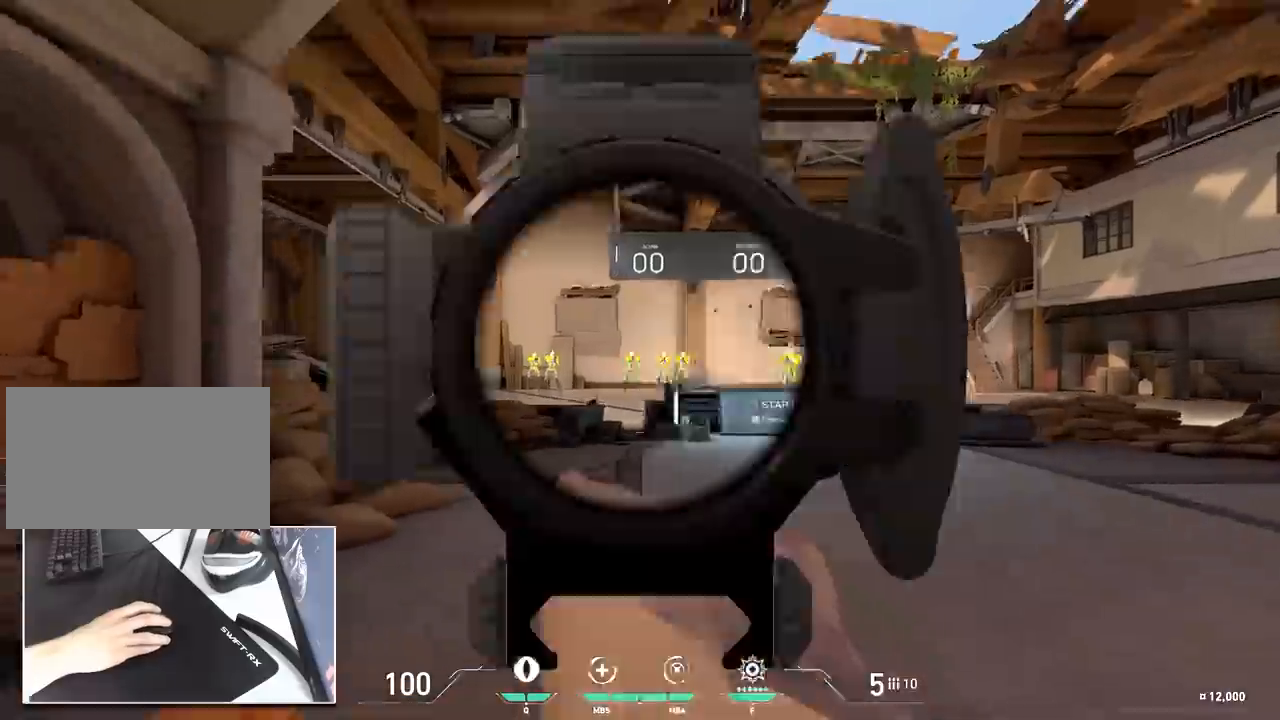
{"keys": ["a", "ctrl"], "mouse": ["right"], "mouse_move": "still", "events": [[84, "a", "down"], [134, "d", "up"], [417, "ctrl", "down"]]}
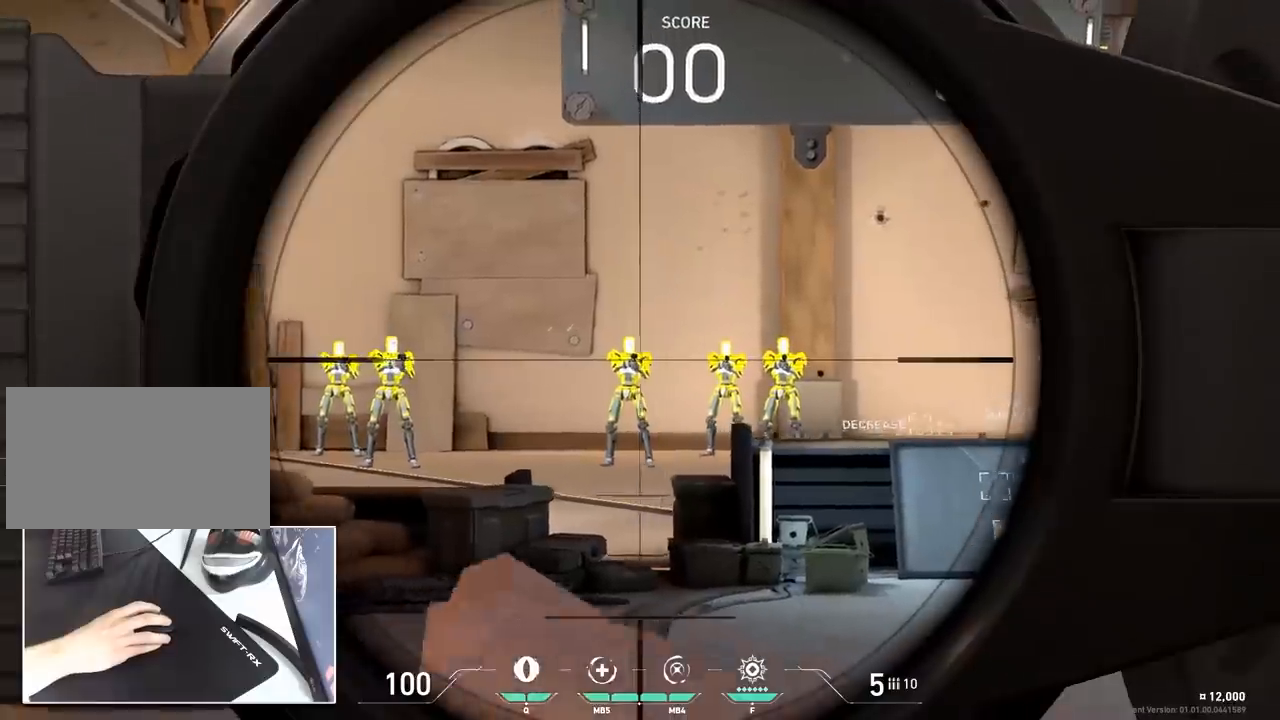
{"keys": ["a"], "mouse": [], "mouse_move": "still", "events": [[200, "mouse_left", "down"], [250, "mouse_left", "up"], [250, "mouse_right", "up"], [333, "ctrl", "up"]]}
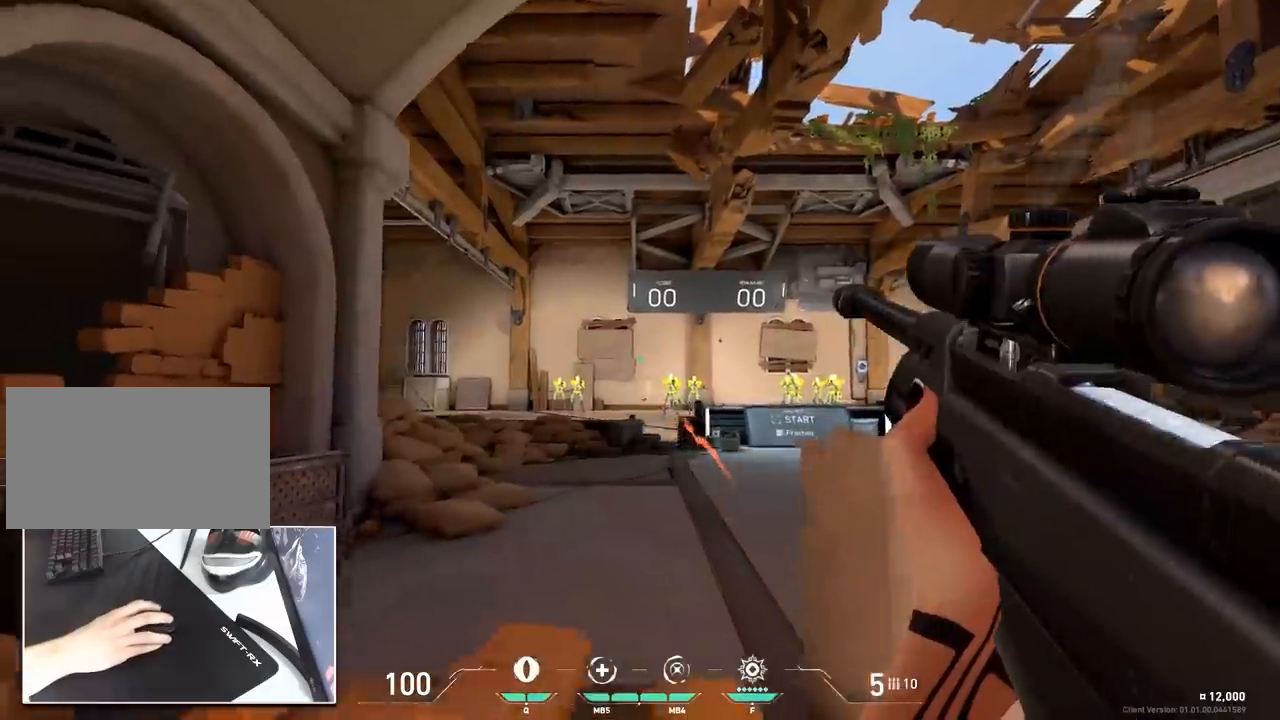
{"keys": ["d", "s"], "mouse": [], "mouse_move": "still", "events": [[351, "d", "down"], [401, "a", "up"], [501, "s", "down"]]}
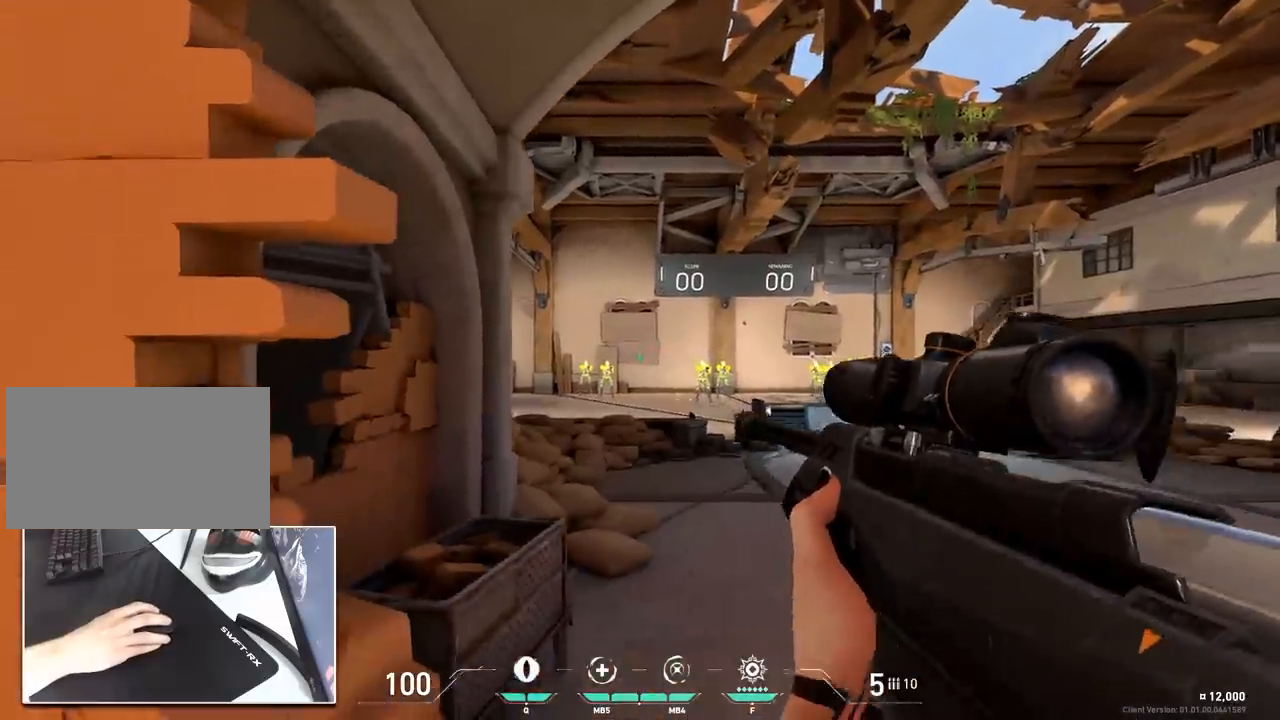
{"keys": ["d"], "mouse": [], "mouse_move": "still", "events": [[317, "s", "up"]]}
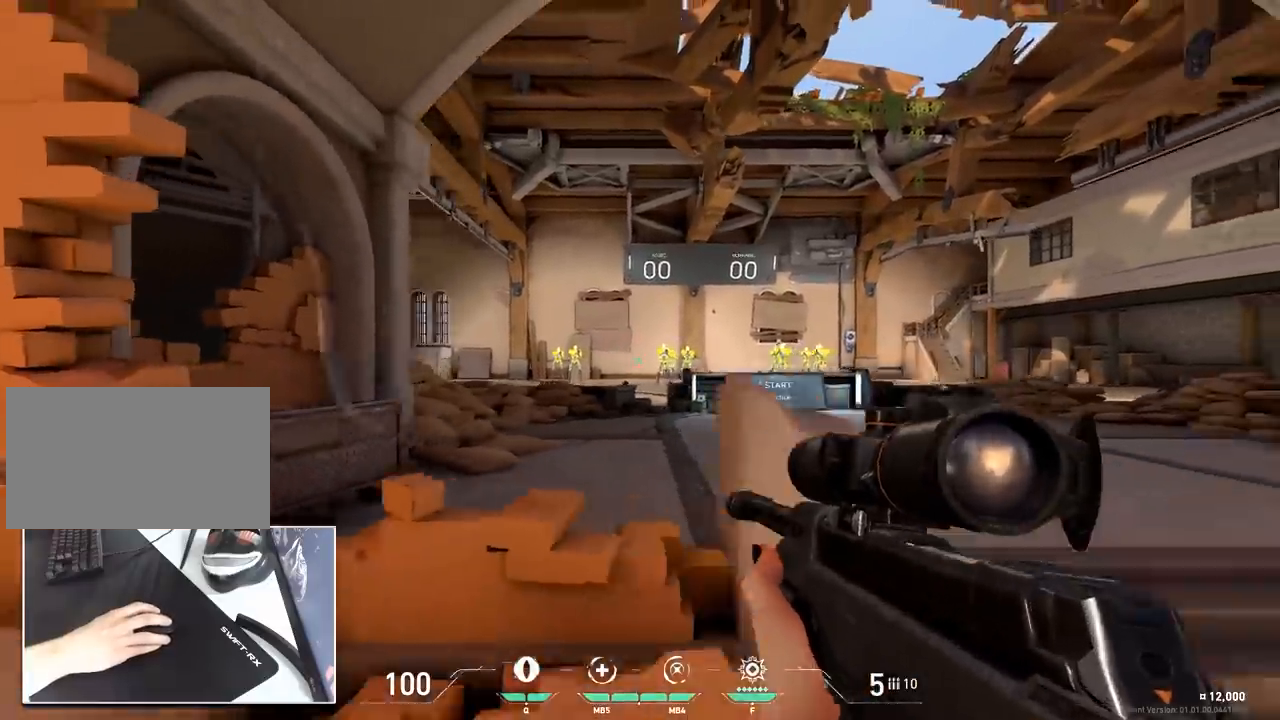
{"keys": ["ctrl"], "mouse": ["right"], "mouse_move": "left", "events": [[150, "mouse_right", "down"], [334, "ctrl", "down"], [384, "d", "up"]]}
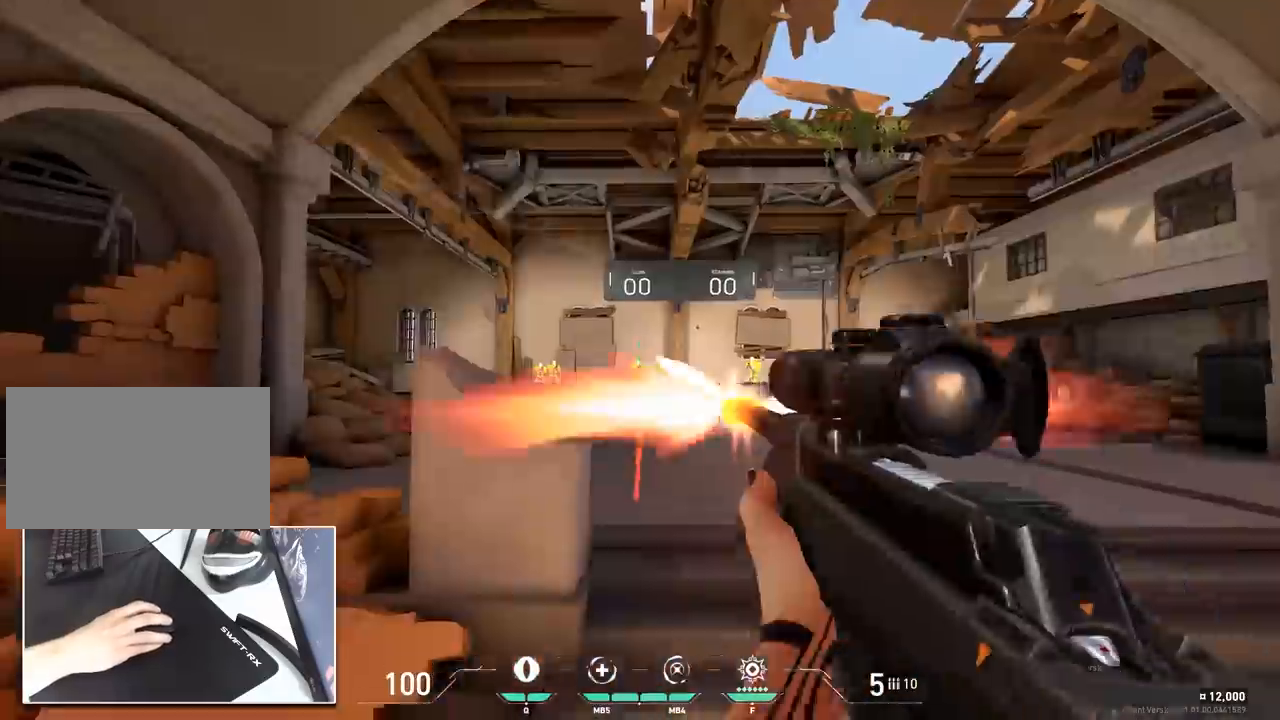
{"keys": ["a"], "mouse": [], "mouse_move": "still", "events": [[33, "mouse_left", "down"], [66, "a", "down"], [66, "ctrl", "up"], [66, "mouse_left", "up"], [116, "mouse_right", "up"]]}
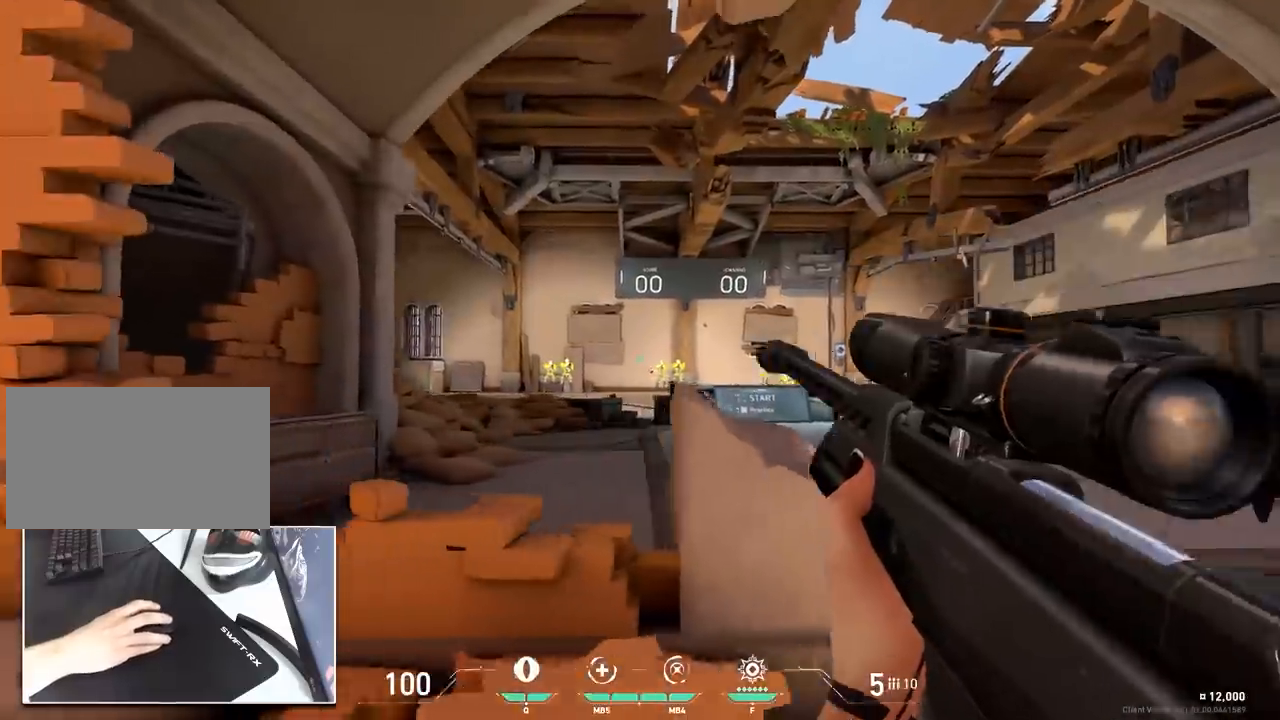
{"keys": ["d"], "mouse": [], "mouse_move": "still", "events": [[50, "w", "down"], [184, "w", "up"], [417, "a", "up"], [417, "d", "down"]]}
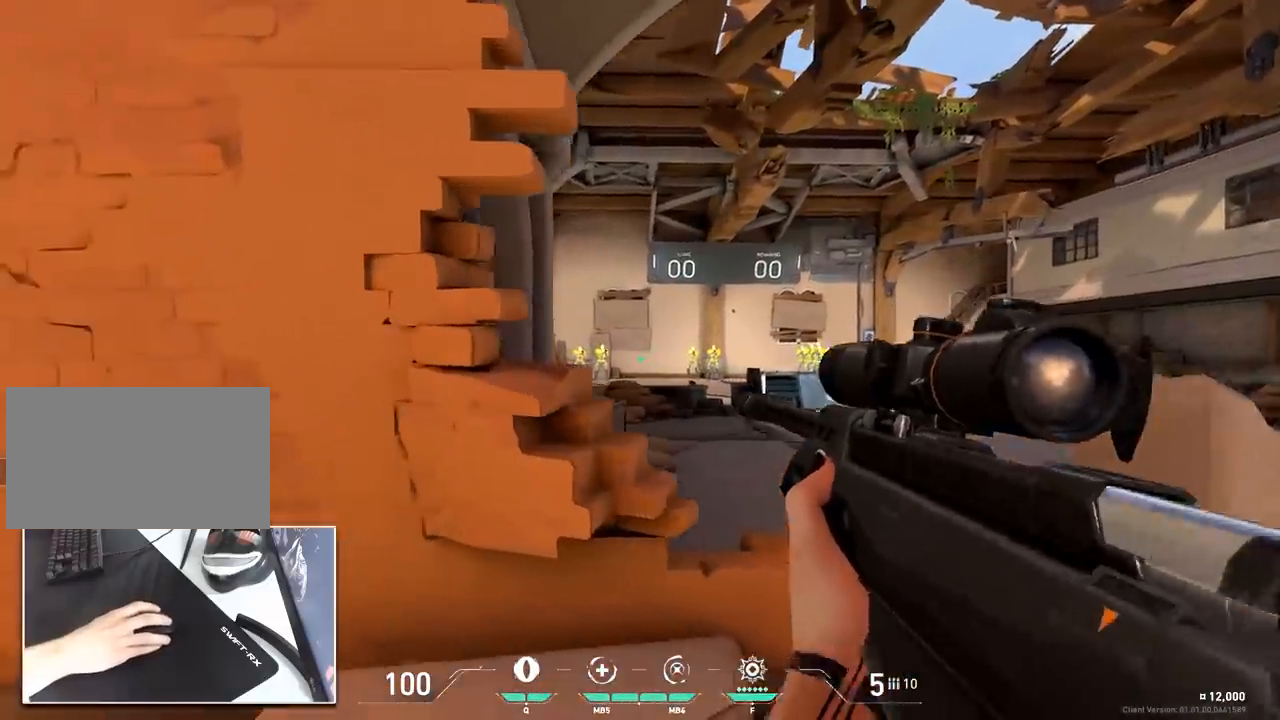
{"keys": ["d"], "mouse": [], "mouse_move": "still", "events": []}
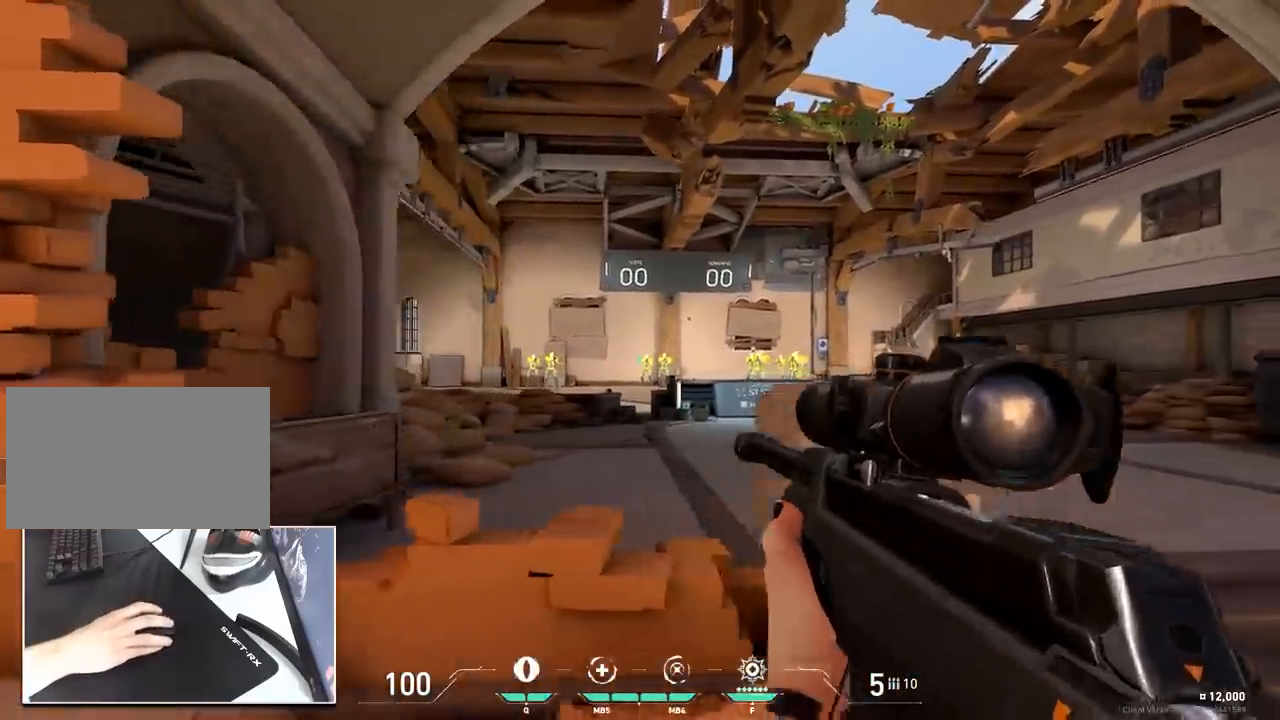
{"keys": ["a"], "mouse": [], "mouse_move": "still", "events": [[34, "mouse_right", "down"], [217, "ctrl", "down"], [317, "d", "up"], [401, "mouse_left", "down"], [451, "a", "down"], [451, "ctrl", "up"], [451, "mouse_left", "up"], [451, "mouse_right", "up"]]}
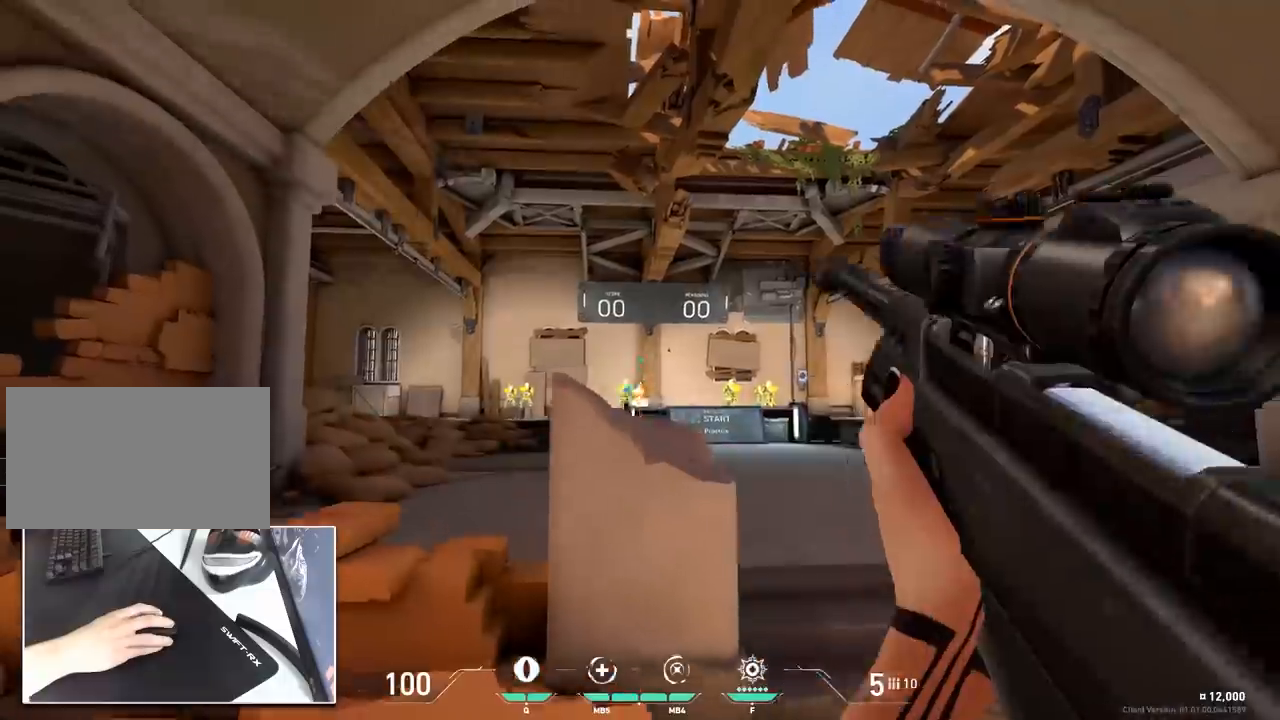
{"keys": ["a"], "mouse": [], "mouse_move": "right", "events": []}
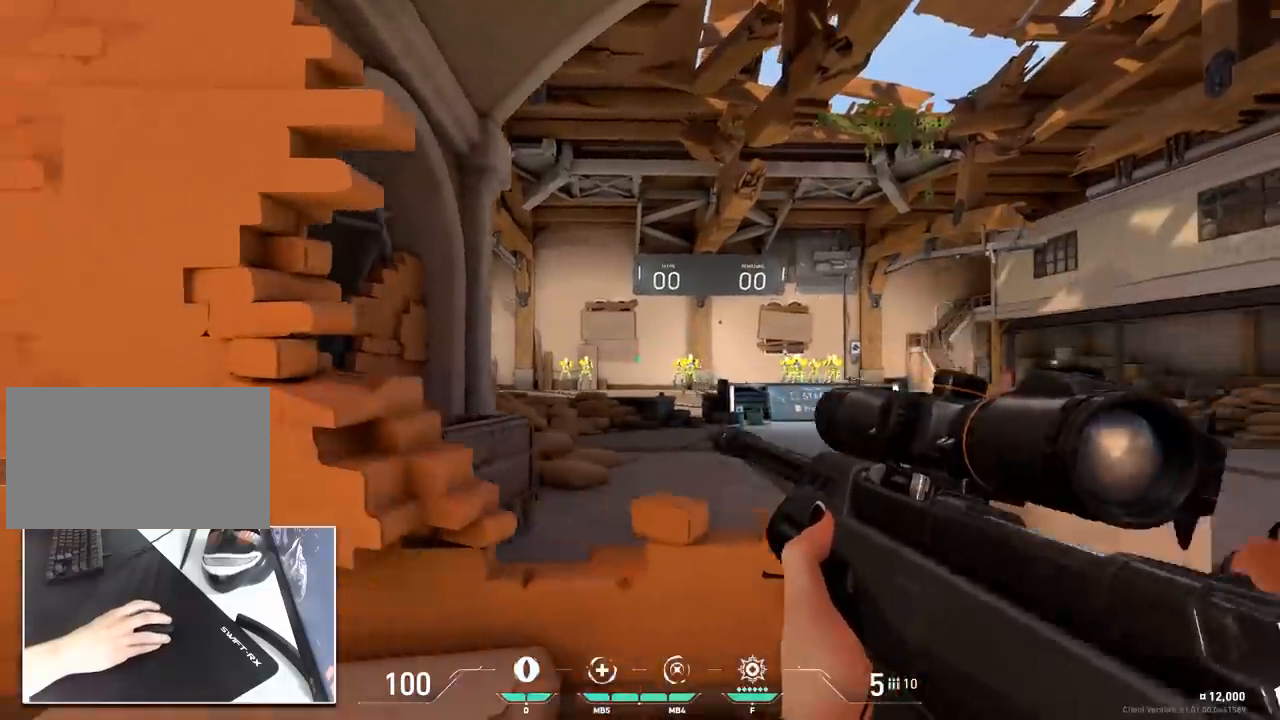
{"keys": ["d"], "mouse": [], "mouse_move": "still", "events": [[100, "w", "down"], [150, "a", "up"], [150, "d", "down"], [200, "w", "up"]]}
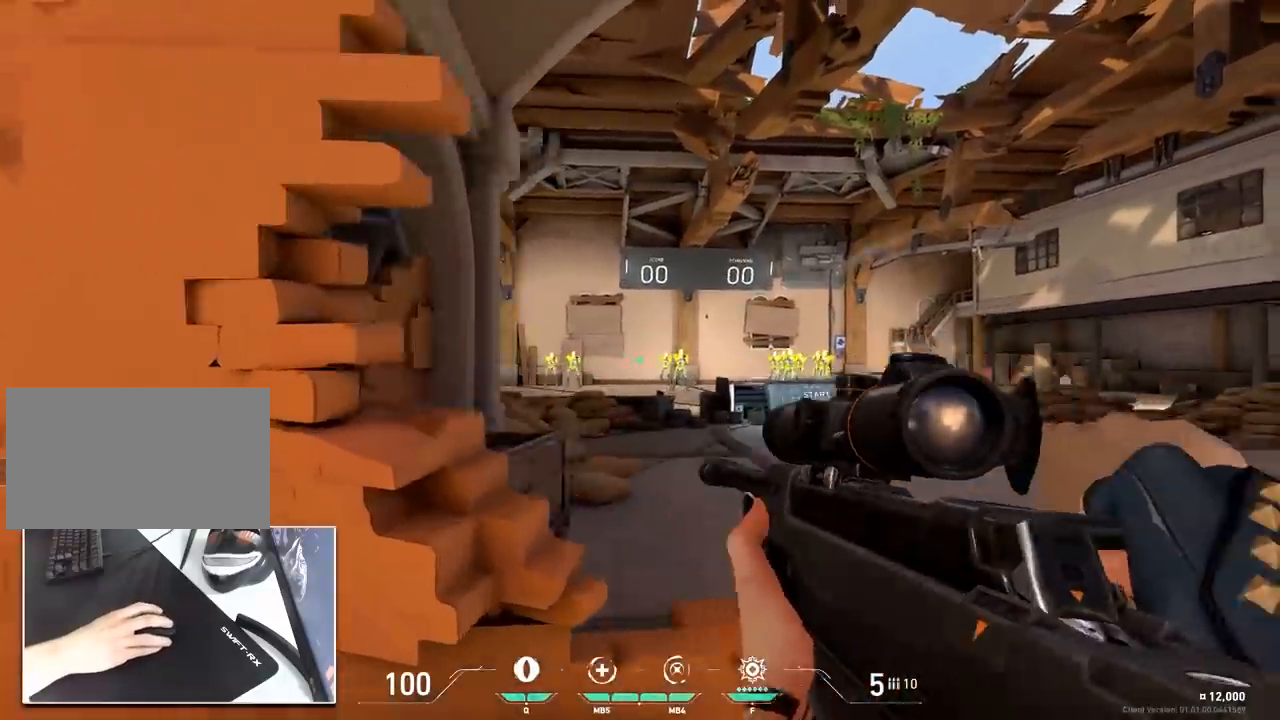
{"keys": ["ctrl", "d"], "mouse": ["right"], "mouse_move": "still", "events": [[167, "mouse_right", "down"], [500, "ctrl", "down"]]}
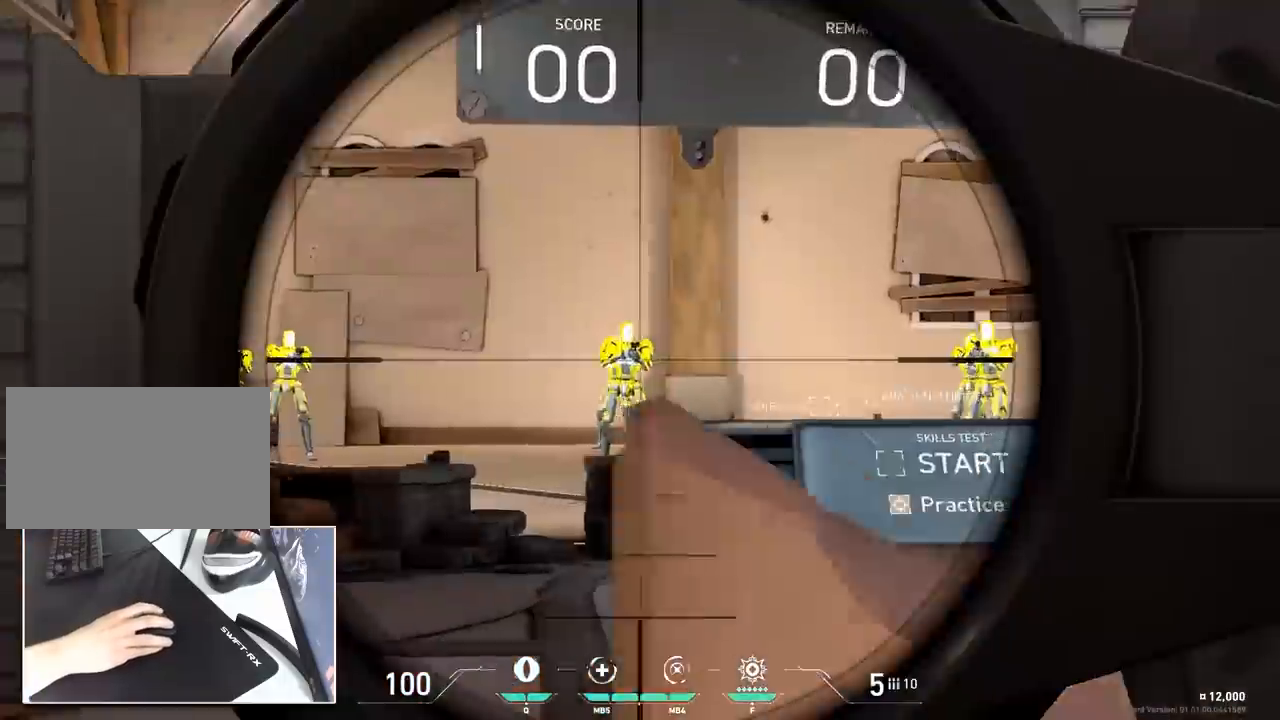
{"keys": ["a"], "mouse": [], "mouse_move": "still", "events": [[50, "d", "up"], [84, "mouse_left", "down"], [134, "a", "down"], [134, "ctrl", "up"], [134, "mouse_left", "up"], [134, "mouse_right", "up"]]}
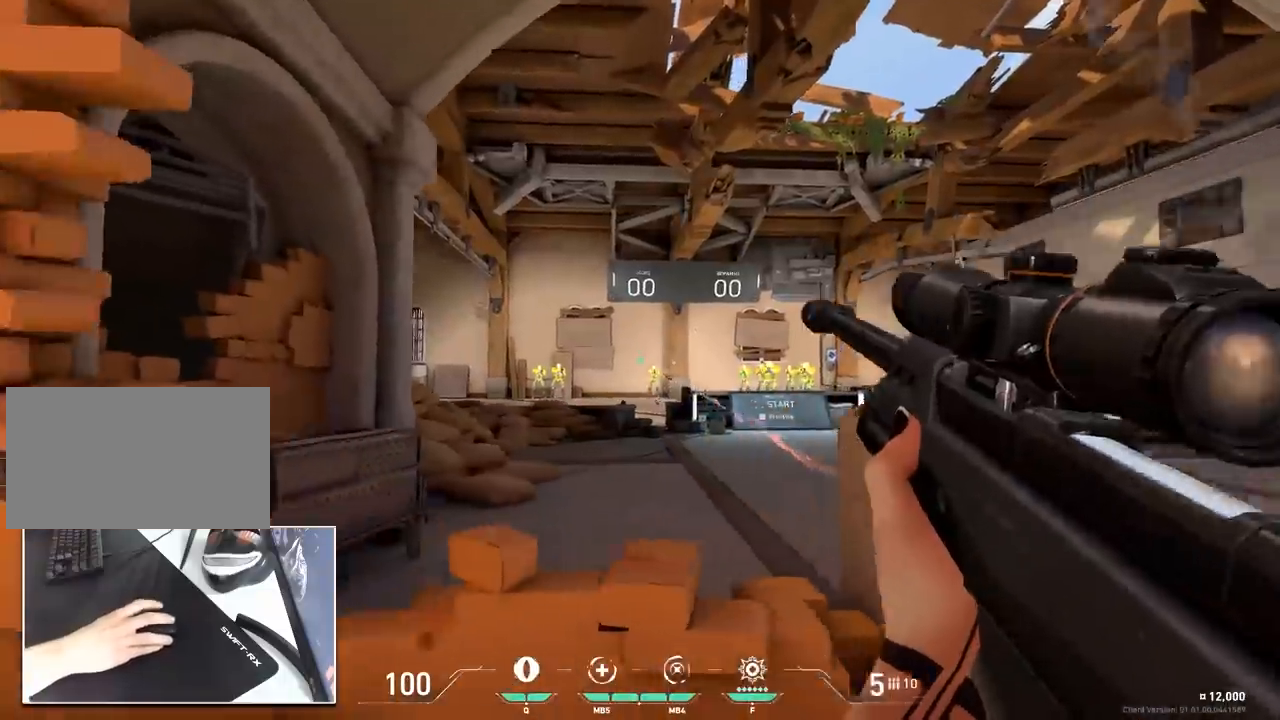
{"keys": ["d"], "mouse": [], "mouse_move": "right", "events": [[433, "a", "up"], [433, "d", "down"]]}
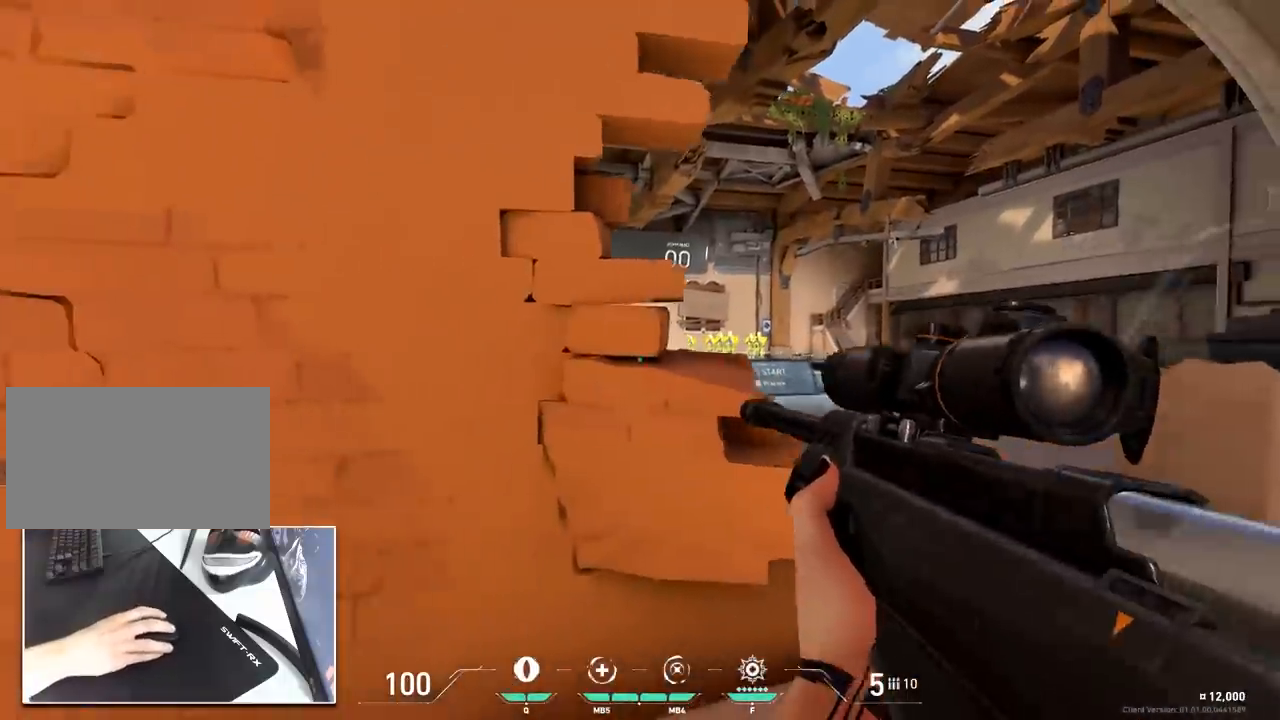
{"keys": ["d"], "mouse": [], "mouse_move": "up", "events": []}
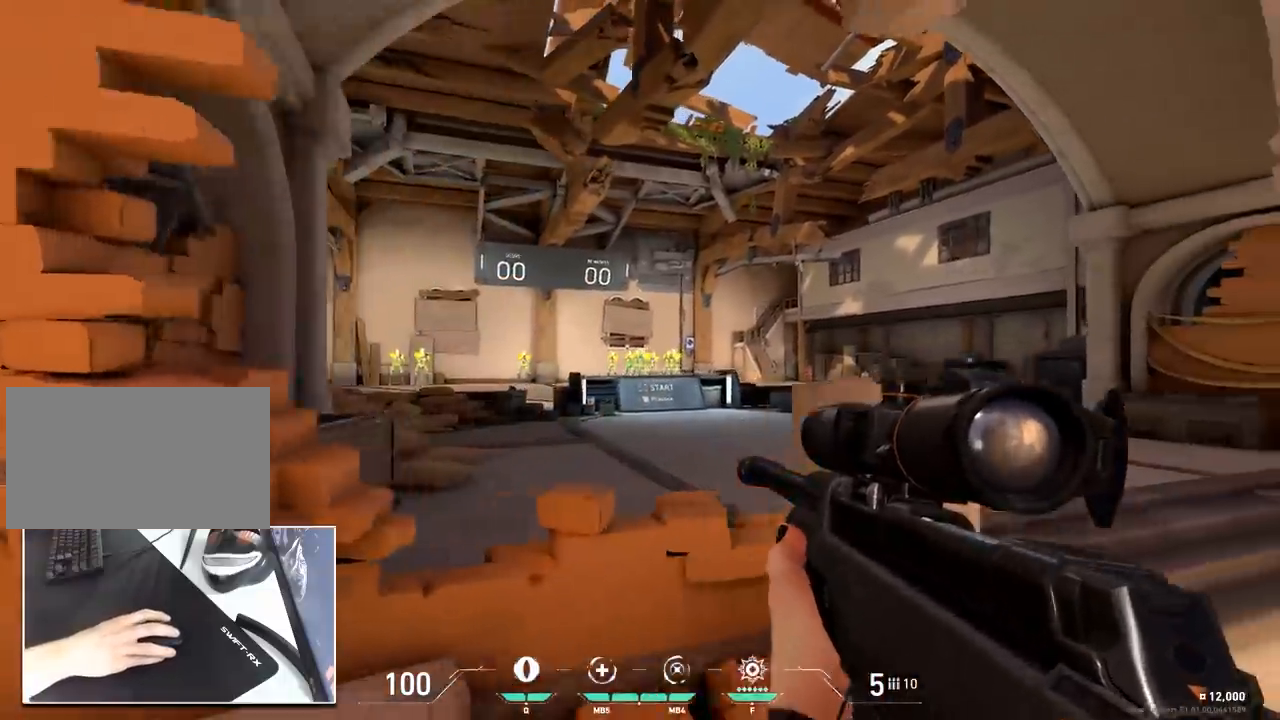
{"keys": ["ctrl"], "mouse": ["left", "right"], "mouse_move": "left", "events": [[133, "mouse_right", "down"], [333, "ctrl", "down"], [367, "d", "up"], [467, "mouse_left", "down"]]}
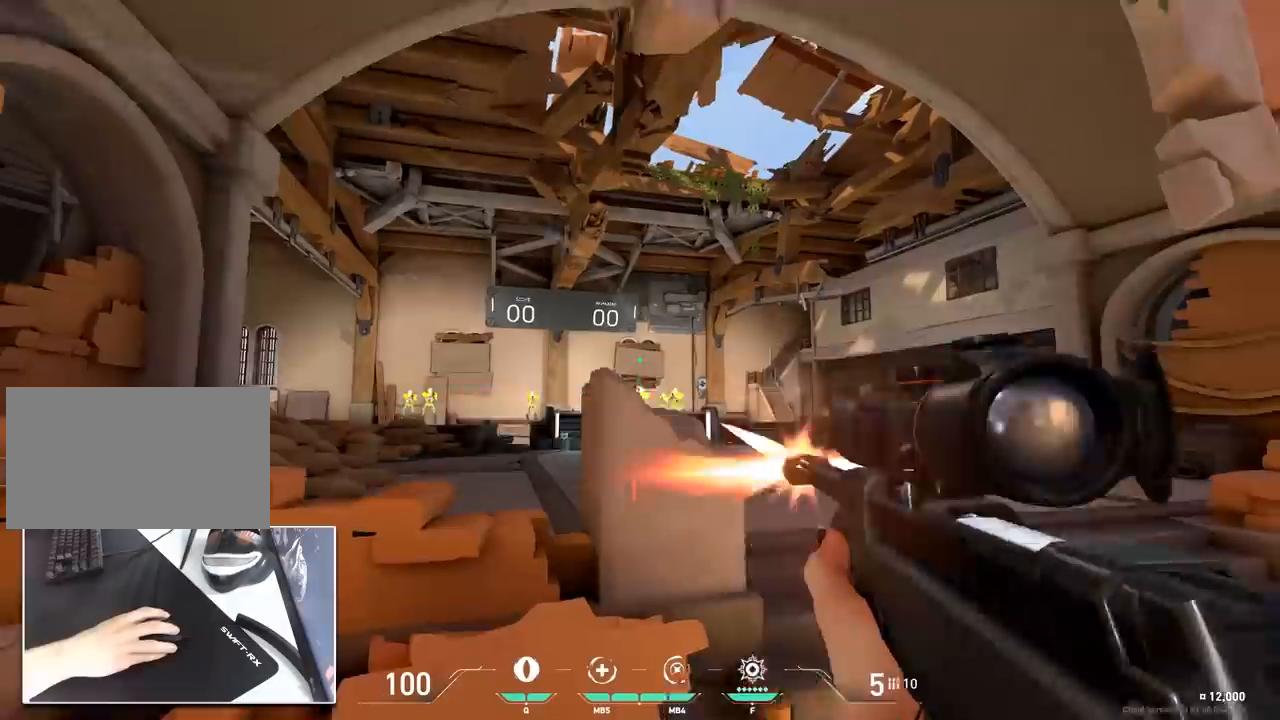
{"keys": ["a"], "mouse": [], "mouse_move": "still", "events": [[17, "mouse_left", "up"], [17, "mouse_right", "up"], [50, "a", "down"], [50, "ctrl", "up"]]}
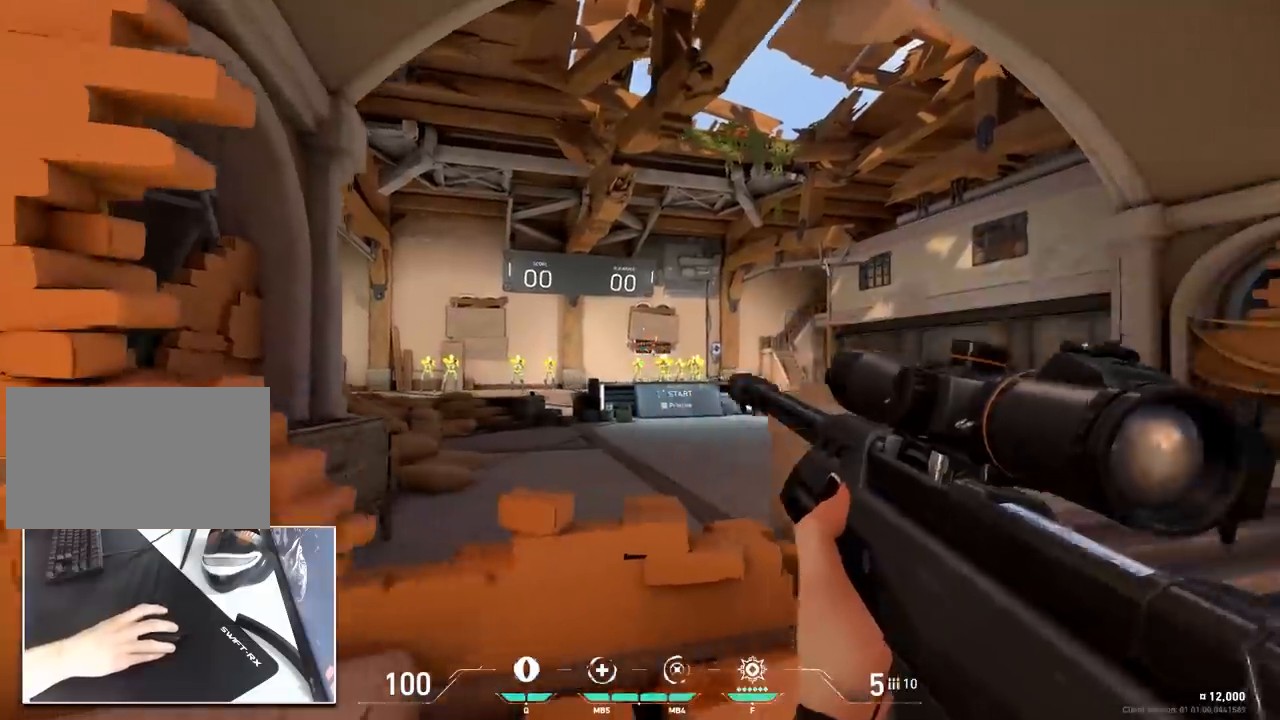
{"keys": ["d"], "mouse": [], "mouse_move": "up", "events": [[116, "d", "down"], [167, "a", "up"]]}
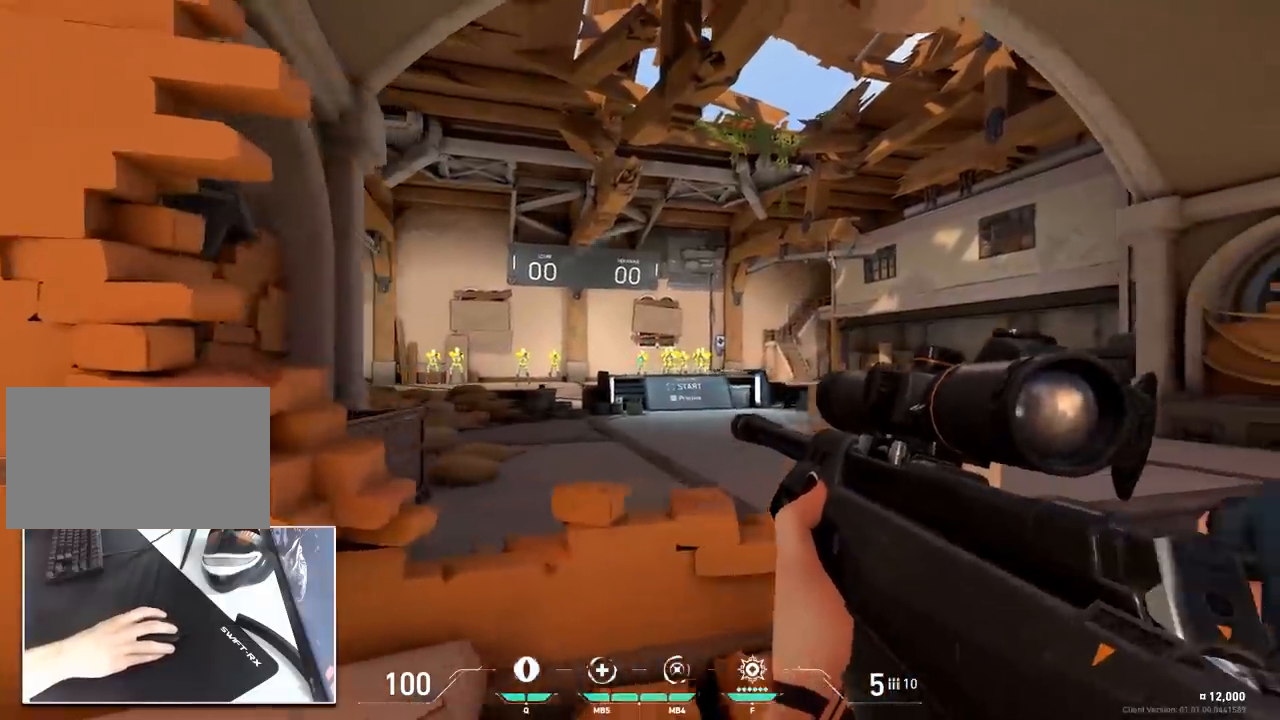
{"keys": ["ctrl"], "mouse": ["right"], "mouse_move": "left", "events": [[317, "mouse_right", "down"], [417, "ctrl", "down"], [467, "d", "up"]]}
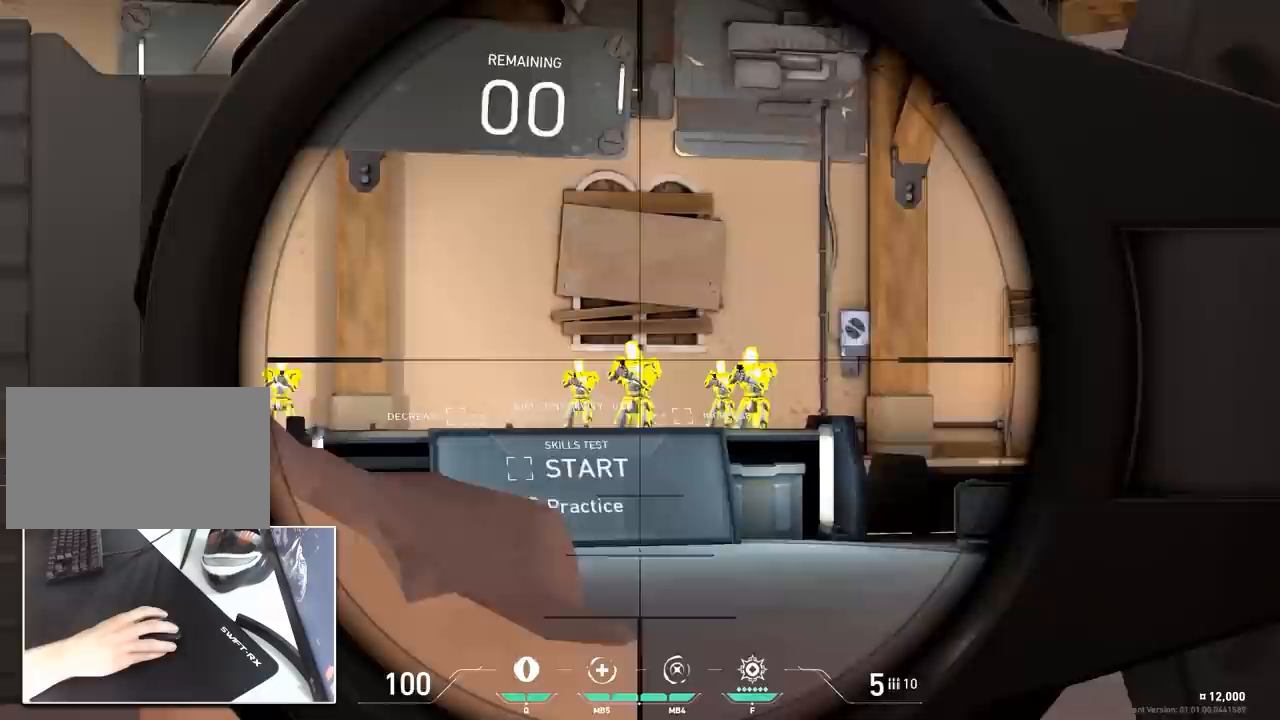
{"keys": ["a"], "mouse": [], "mouse_move": "left", "events": [[100, "a", "down"], [100, "mouse_left", "down"], [150, "ctrl", "up"], [150, "mouse_left", "up"], [150, "mouse_right", "up"]]}
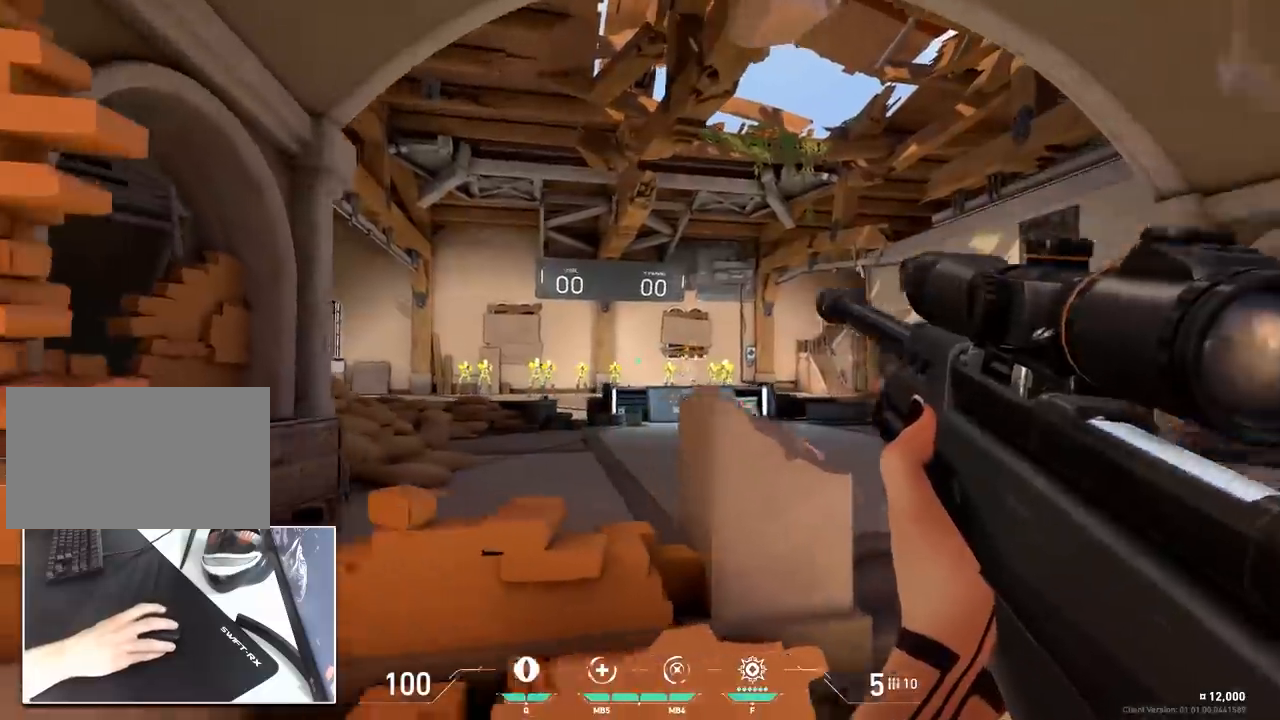
{"keys": ["d"], "mouse": [], "mouse_move": "still", "events": [[267, "a", "up"], [267, "d", "down"]]}
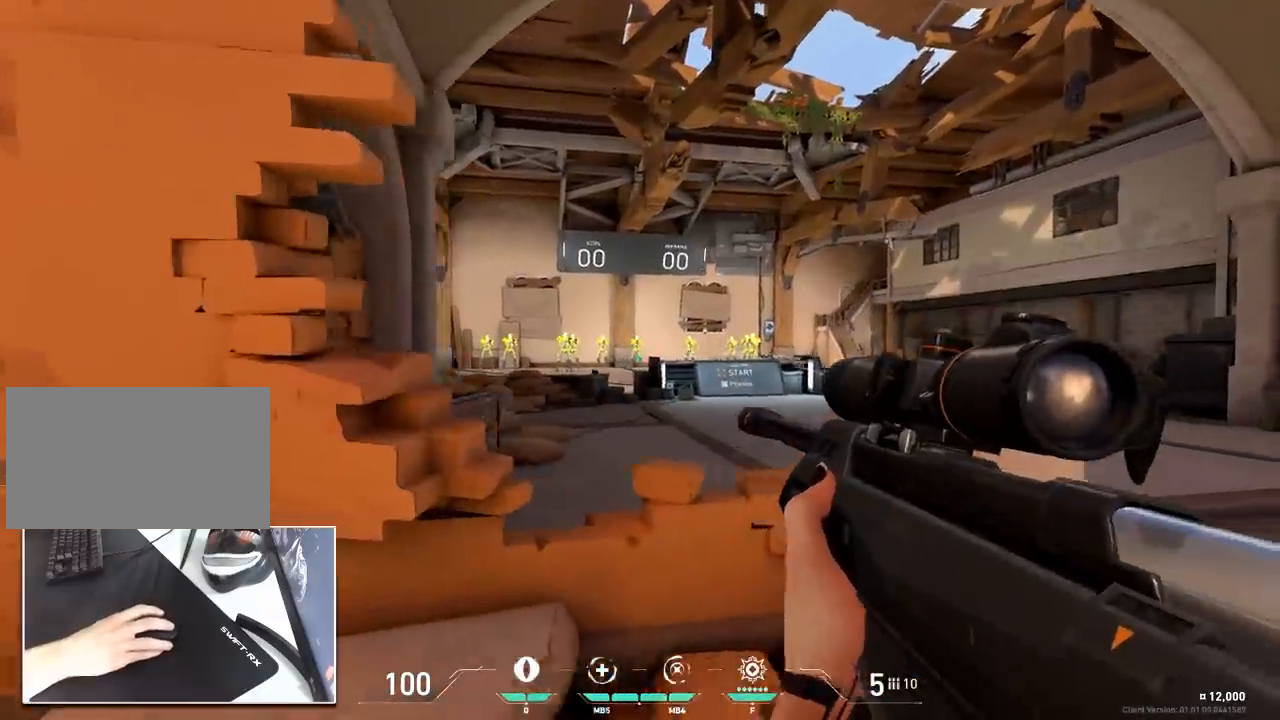
{"keys": ["d"], "mouse": ["right"], "mouse_move": "up", "events": [[417, "mouse_right", "down"]]}
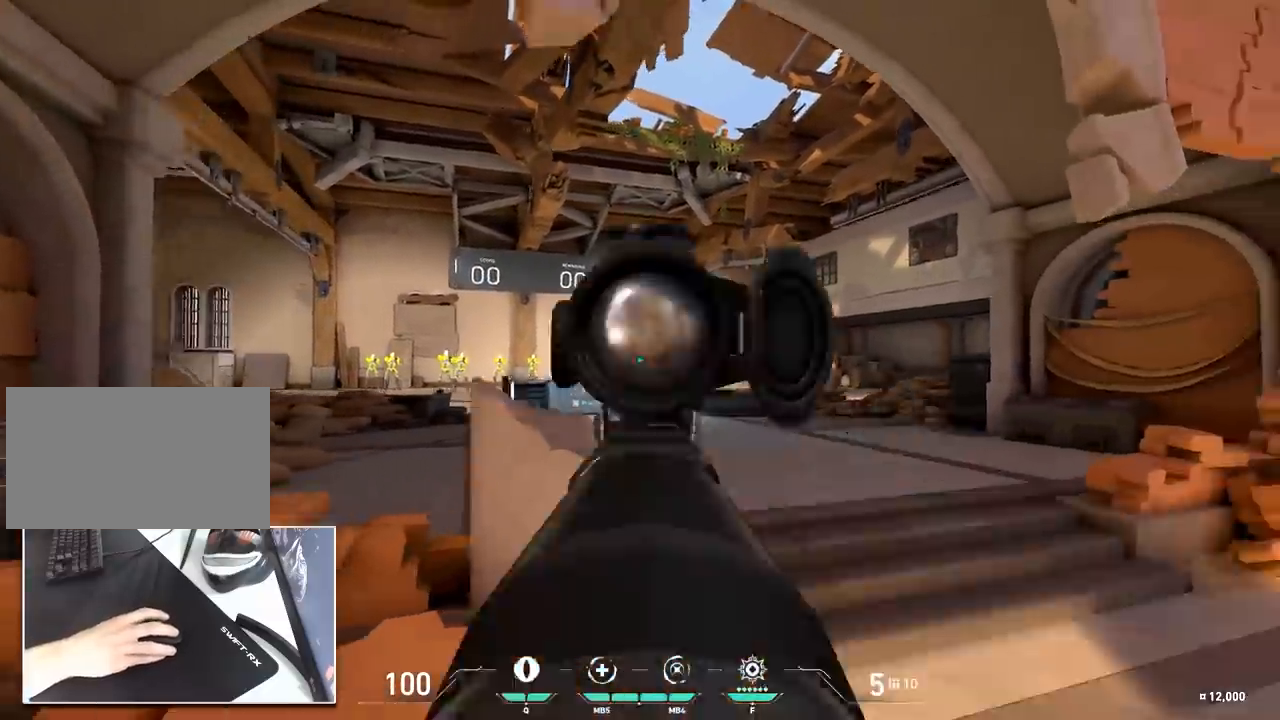
{"keys": ["a"], "mouse": [], "mouse_move": "left", "events": [[17, "ctrl", "down"], [67, "d", "up"], [200, "a", "down"], [200, "mouse_left", "down"], [200, "mouse_right", "up"], [250, "ctrl", "up"], [250, "mouse_left", "up"]]}
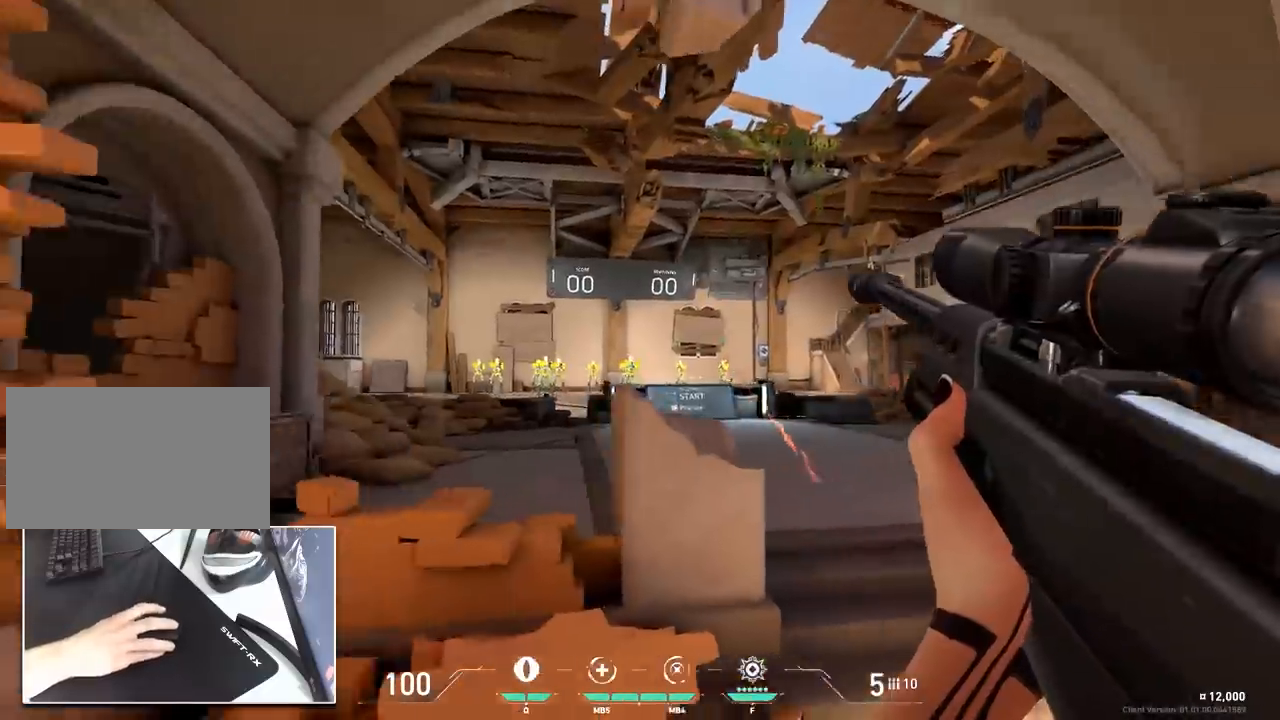
{"keys": ["d"], "mouse": [], "mouse_move": "left", "events": [[167, "w", "down"], [267, "a", "up"], [267, "d", "down"], [317, "w", "up"]]}
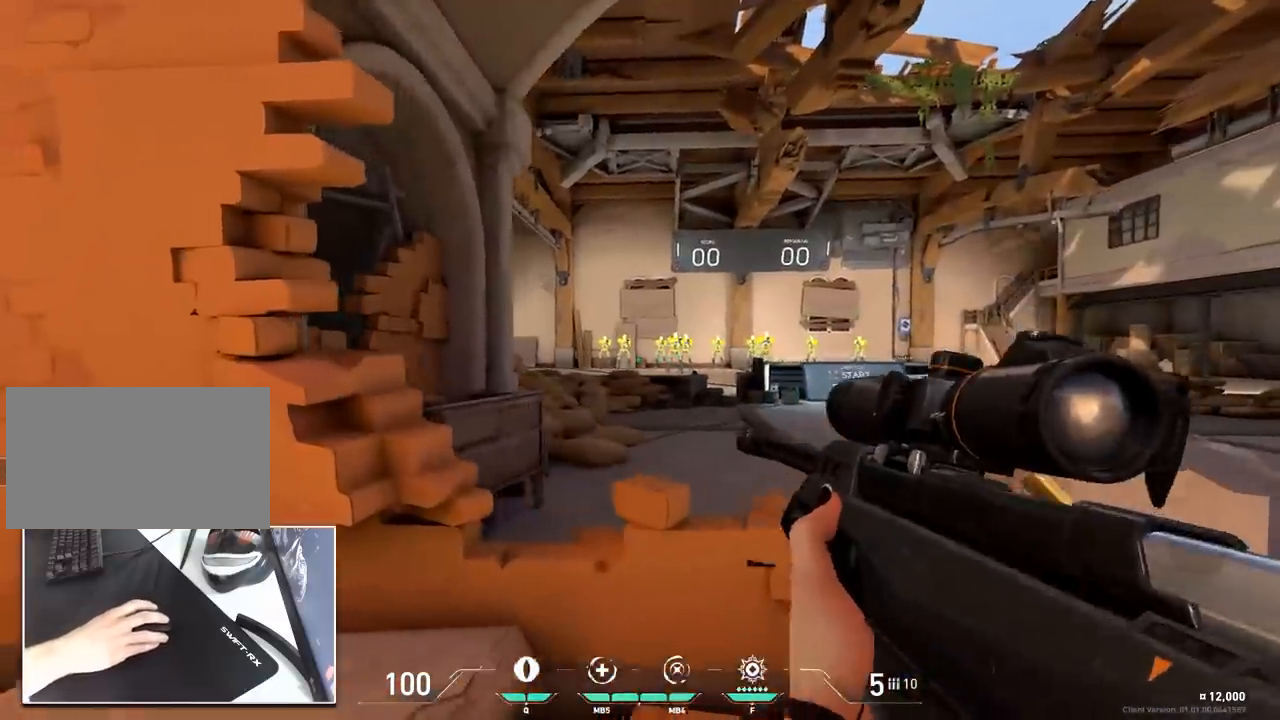
{"keys": ["d"], "mouse": [], "mouse_move": "still", "events": [[134, "s", "down"], [234, "s", "up"]]}
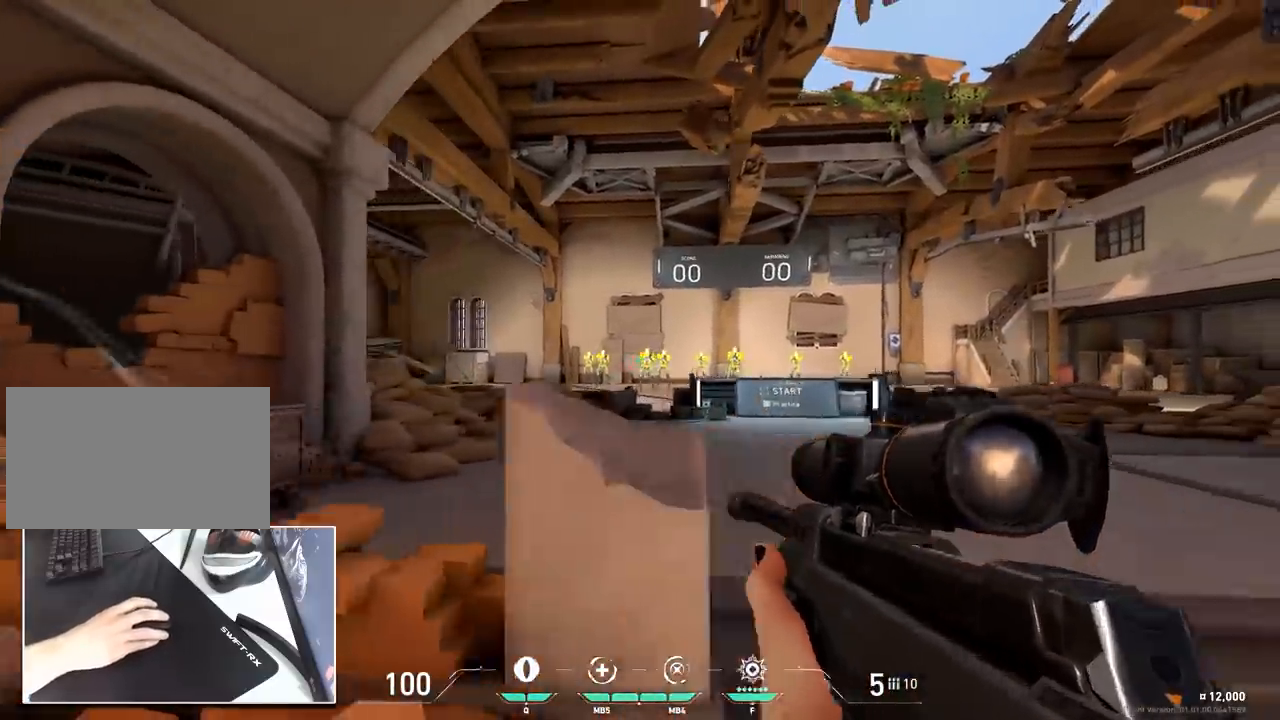
{"keys": ["a"], "mouse": [], "mouse_move": "still", "events": [[66, "ctrl", "down"], [66, "mouse_right", "down"], [100, "d", "up"], [300, "mouse_left", "down"], [333, "a", "down"], [333, "ctrl", "up"], [333, "mouse_left", "up"], [333, "mouse_right", "up"]]}